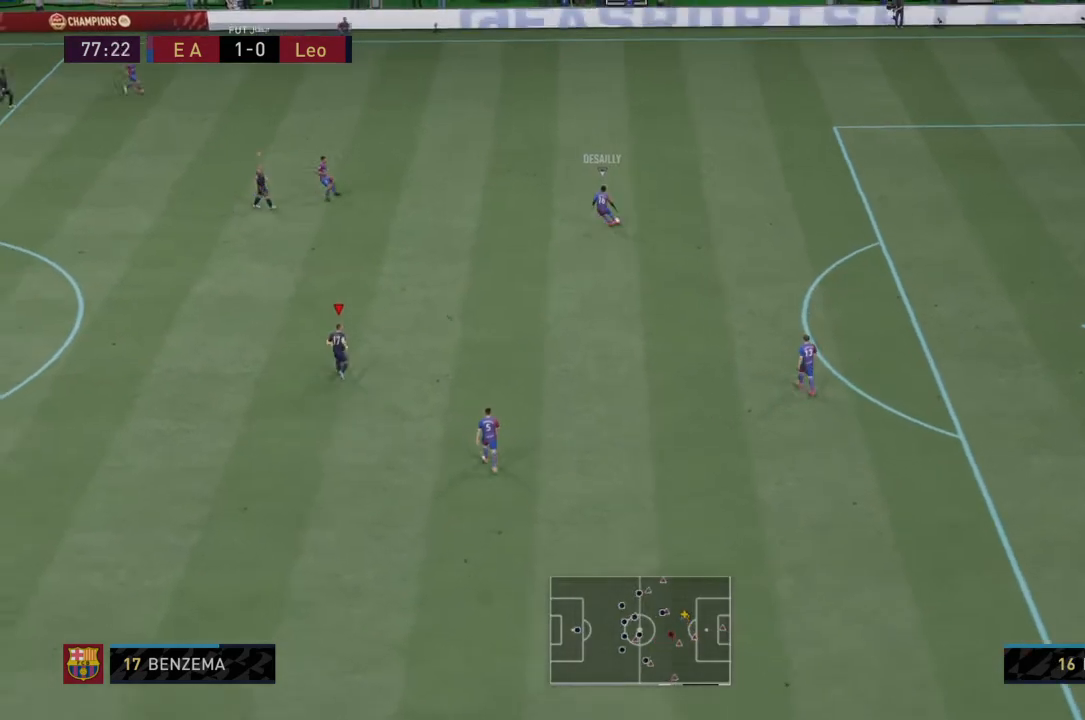
Gameplay with a controller (PlayStation layout); each line is a JSON object with the inputs held at the frame after it. "events" lists button and stick changes between this image and that frame as [ms after this image, input, new state], when the widget could be followed in between. Not read: L3 R3.
{"buttons": ["L2", "R2"], "left_stick": "center", "right_stick": "center", "events": [[134, "L1", "down"], [134, "left_stick", "center"], [334, "L1", "up"], [367, "R1", "down"], [501, "R1", "up"]]}
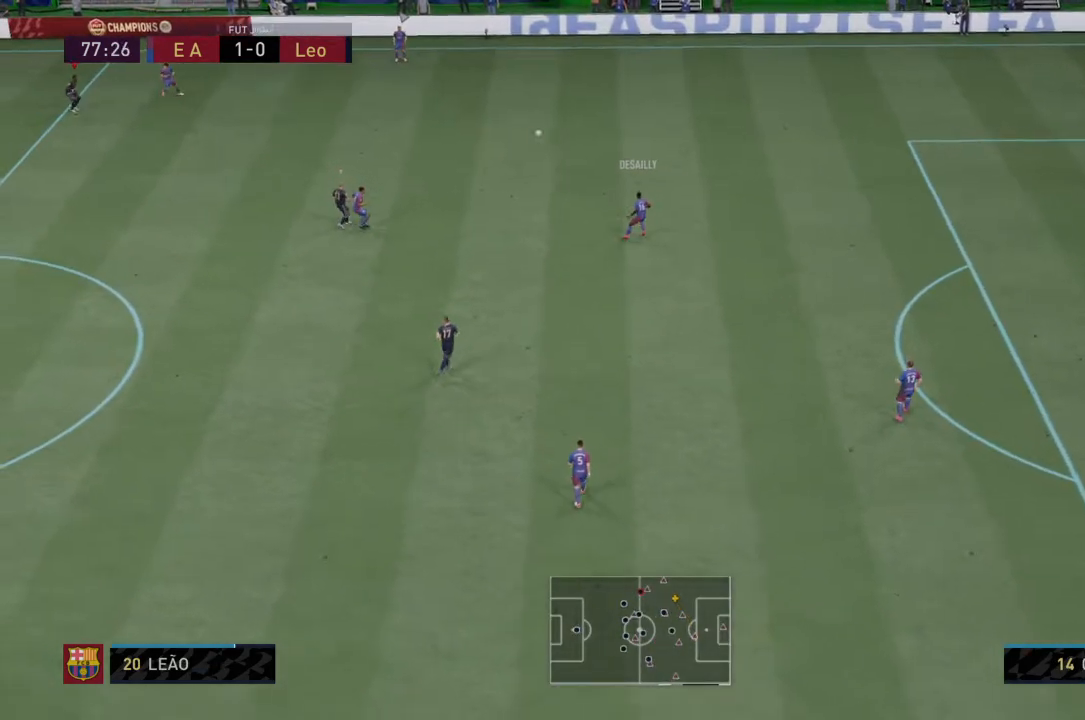
{"buttons": ["L1", "L2", "R2"], "left_stick": "left", "right_stick": "center", "events": [[200, "left_stick", "up-left"], [400, "left_stick", "left"], [467, "L1", "down"]]}
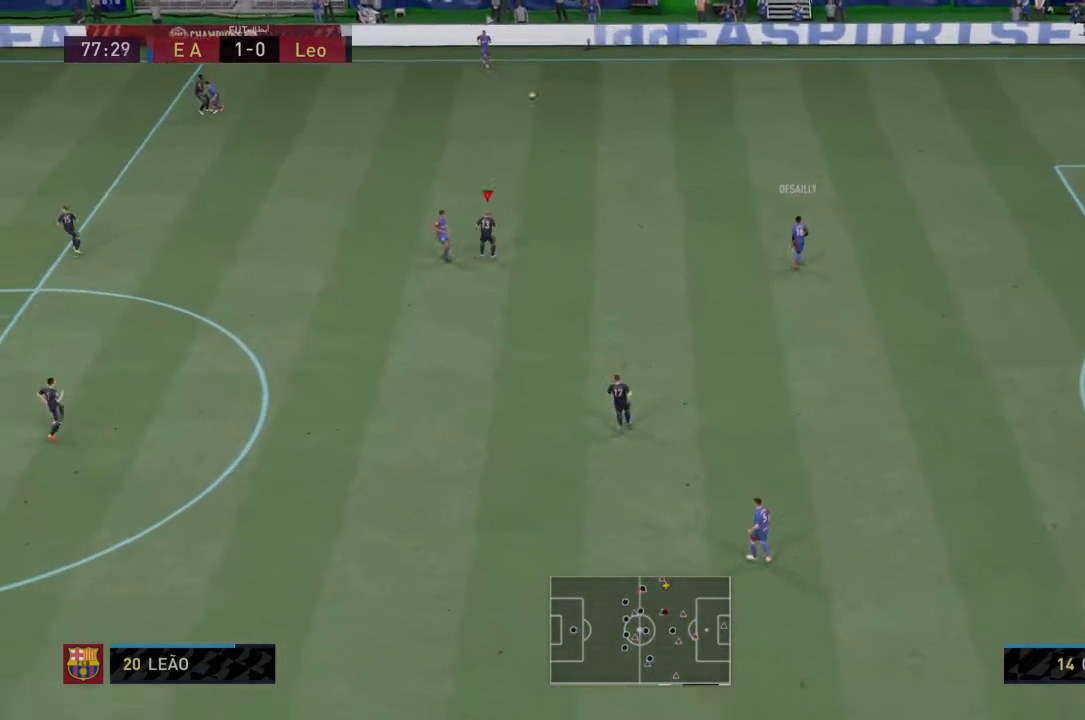
{"buttons": ["R2"], "left_stick": "left", "right_stick": "center", "events": [[67, "L2", "up"], [167, "L1", "up"]]}
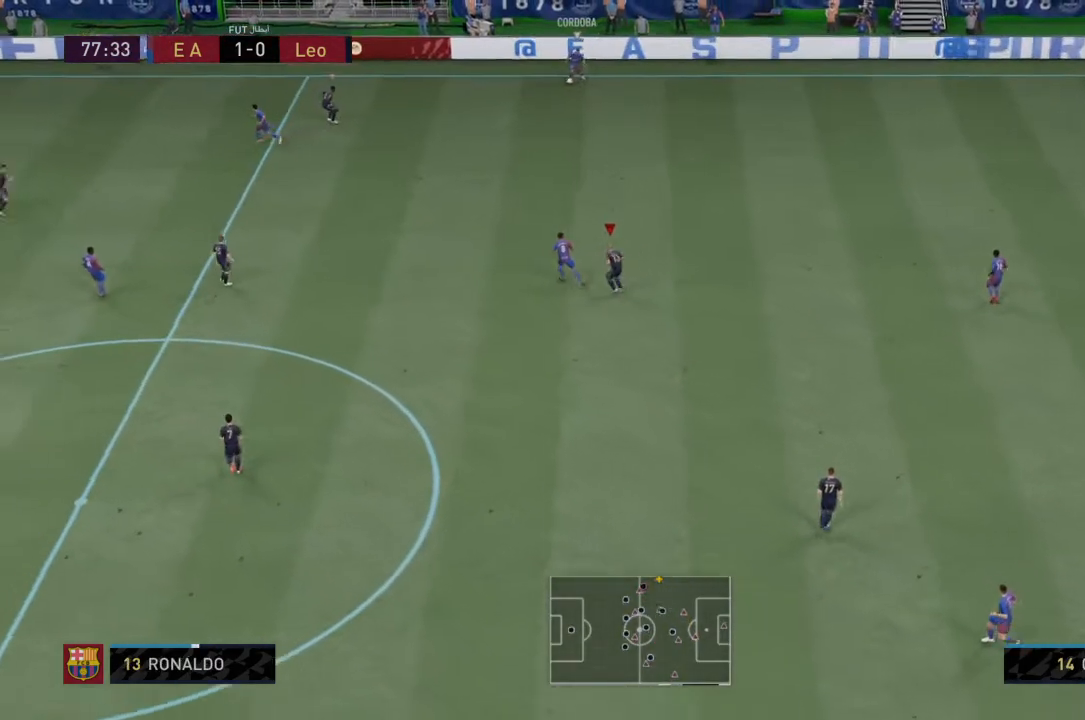
{"buttons": ["R2"], "left_stick": "left", "right_stick": "center", "events": [[33, "L1", "down"], [233, "L1", "up"]]}
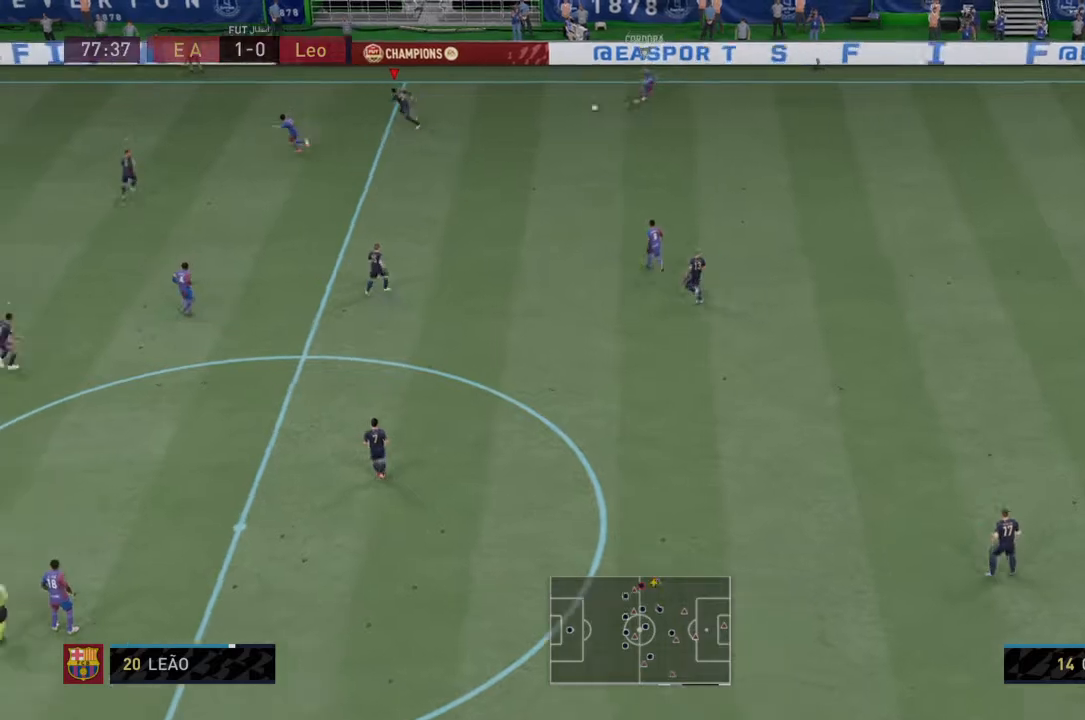
{"buttons": ["L1", "R2"], "left_stick": "left", "right_stick": "center", "events": [[467, "L1", "down"]]}